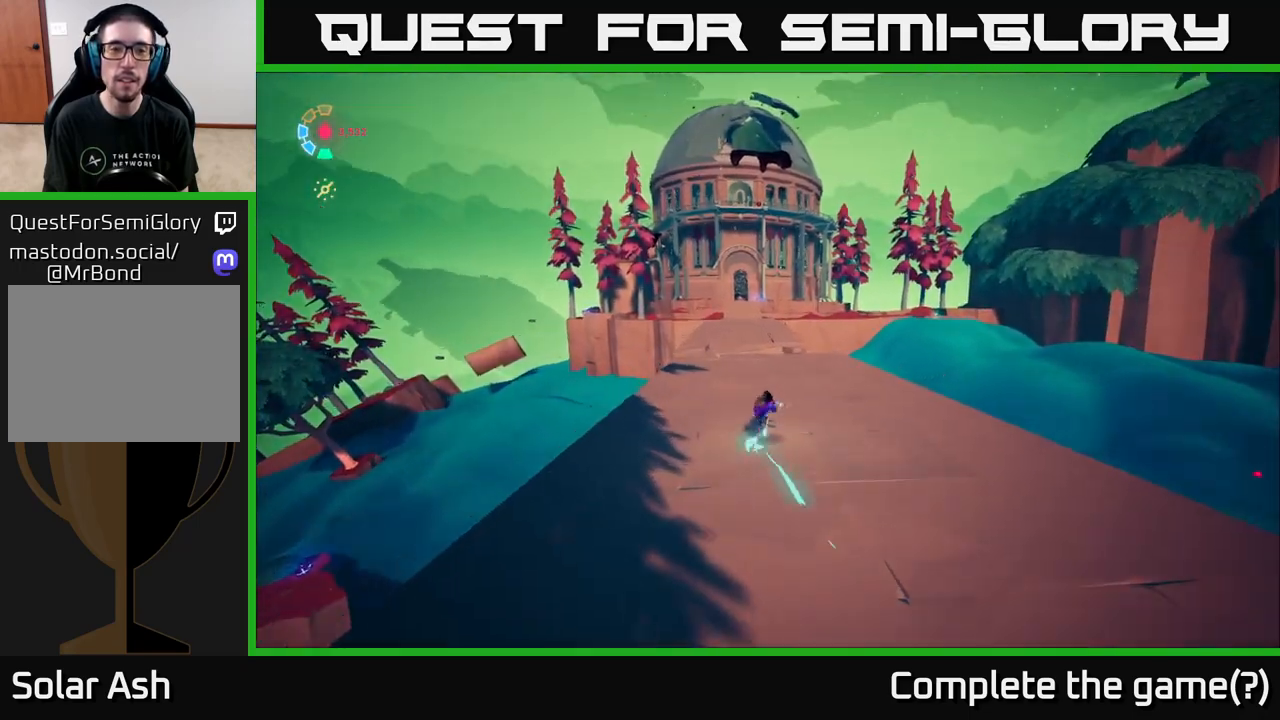
Gameplay with a controller (Xbox layout); each line is a JSON object with the inputs held at the frame after it. "events" lists button and stick changes between this image and that frame as [ms after this image, input, new state], when the widget could be followed in between.
{"buttons": ["L2"], "left_stick": "up", "right_stick": "center", "events": [[100, "right_stick", "down"], [317, "right_stick", "center"]]}
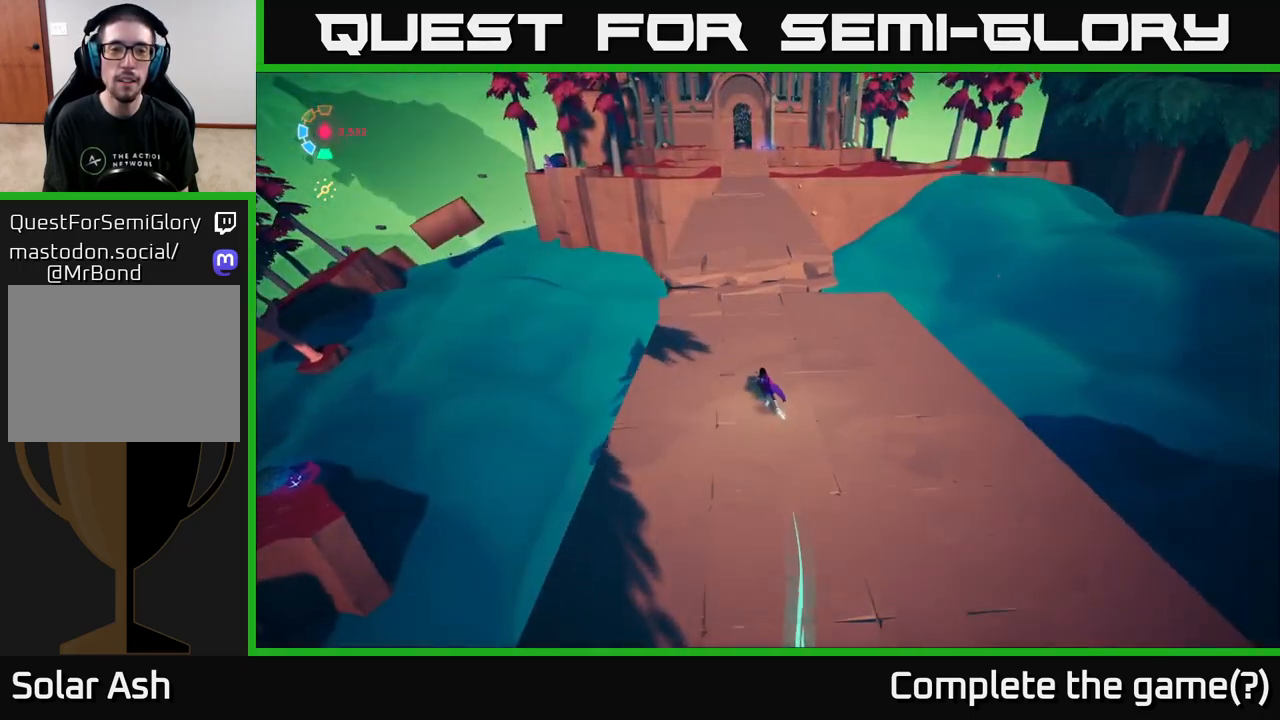
{"buttons": ["L2"], "left_stick": "up", "right_stick": "center", "events": []}
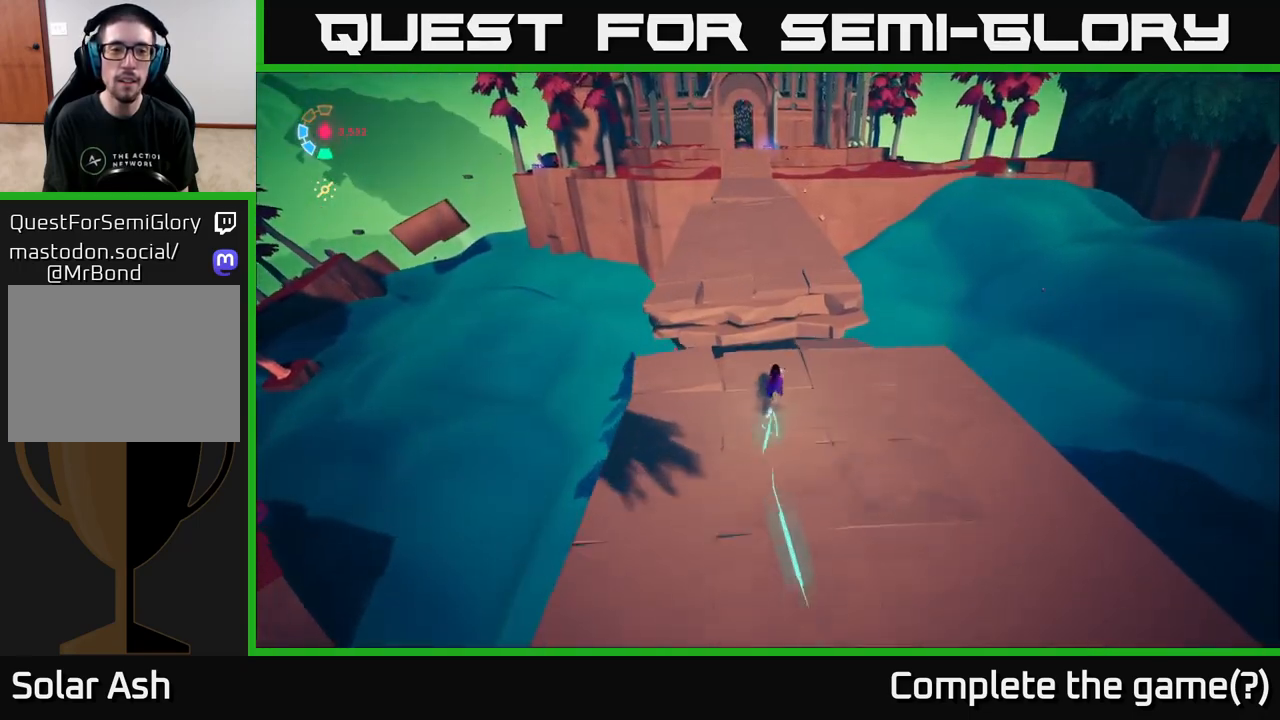
{"buttons": ["L2"], "left_stick": "up", "right_stick": "center", "events": [[200, "A", "down"], [483, "A", "up"]]}
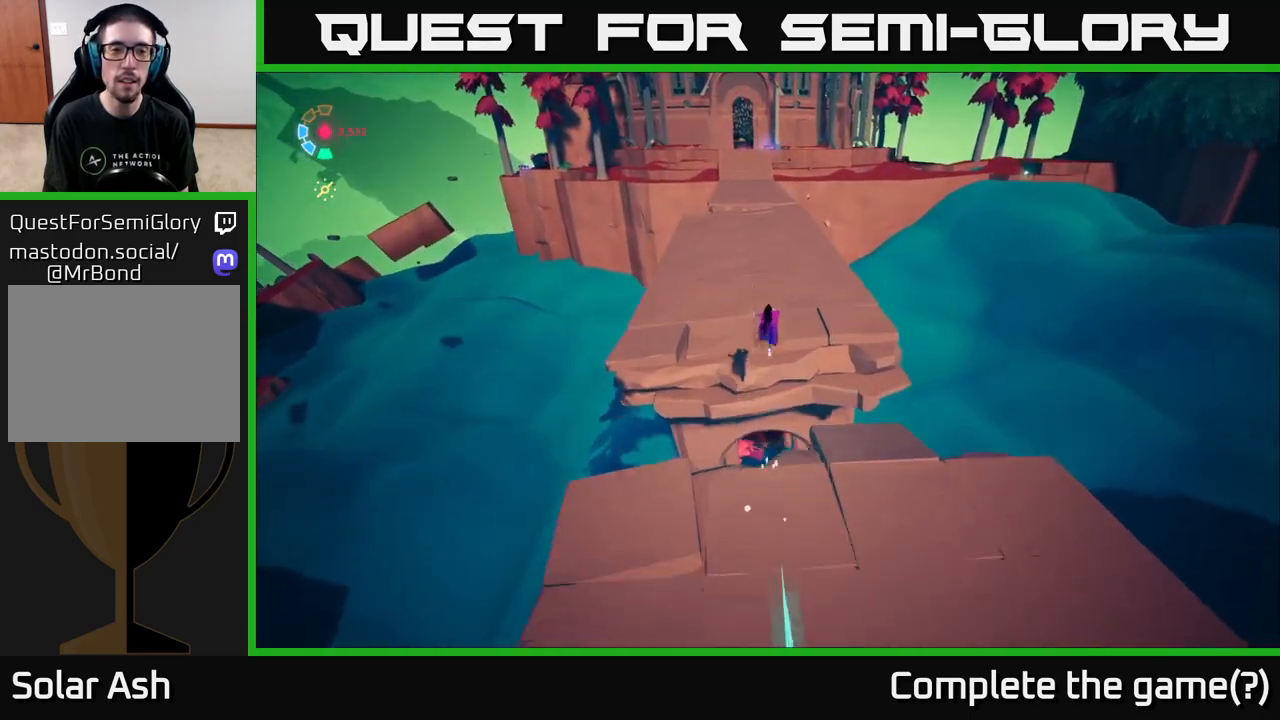
{"buttons": ["L2"], "left_stick": "up", "right_stick": "center", "events": []}
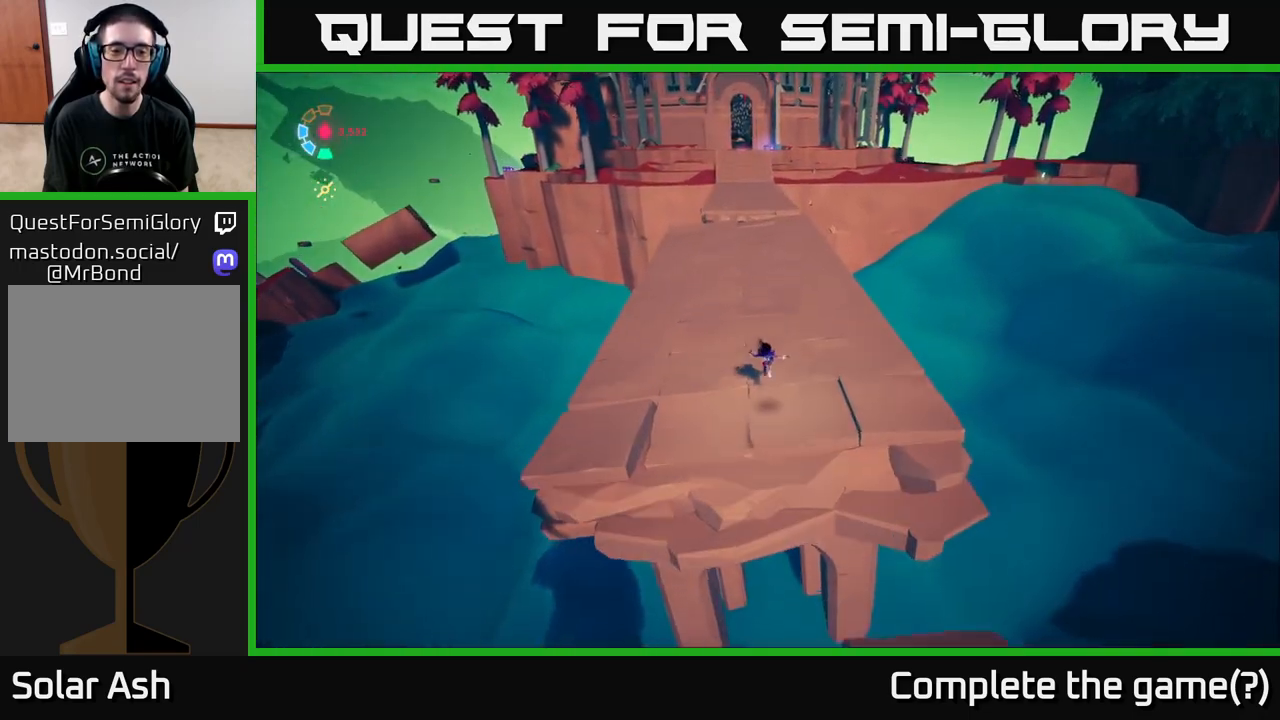
{"buttons": ["L2"], "left_stick": "up", "right_stick": "center", "events": [[83, "right_stick", "up"], [267, "right_stick", "center"]]}
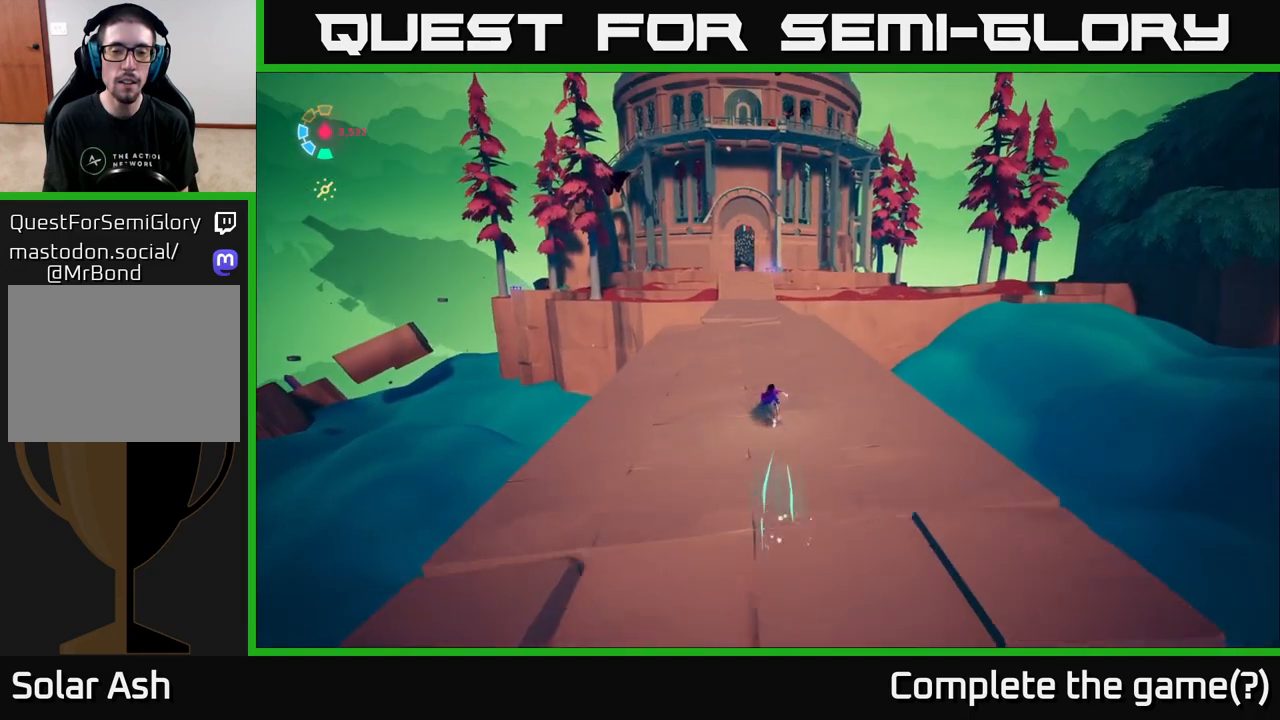
{"buttons": ["L2"], "left_stick": "up", "right_stick": "center", "events": []}
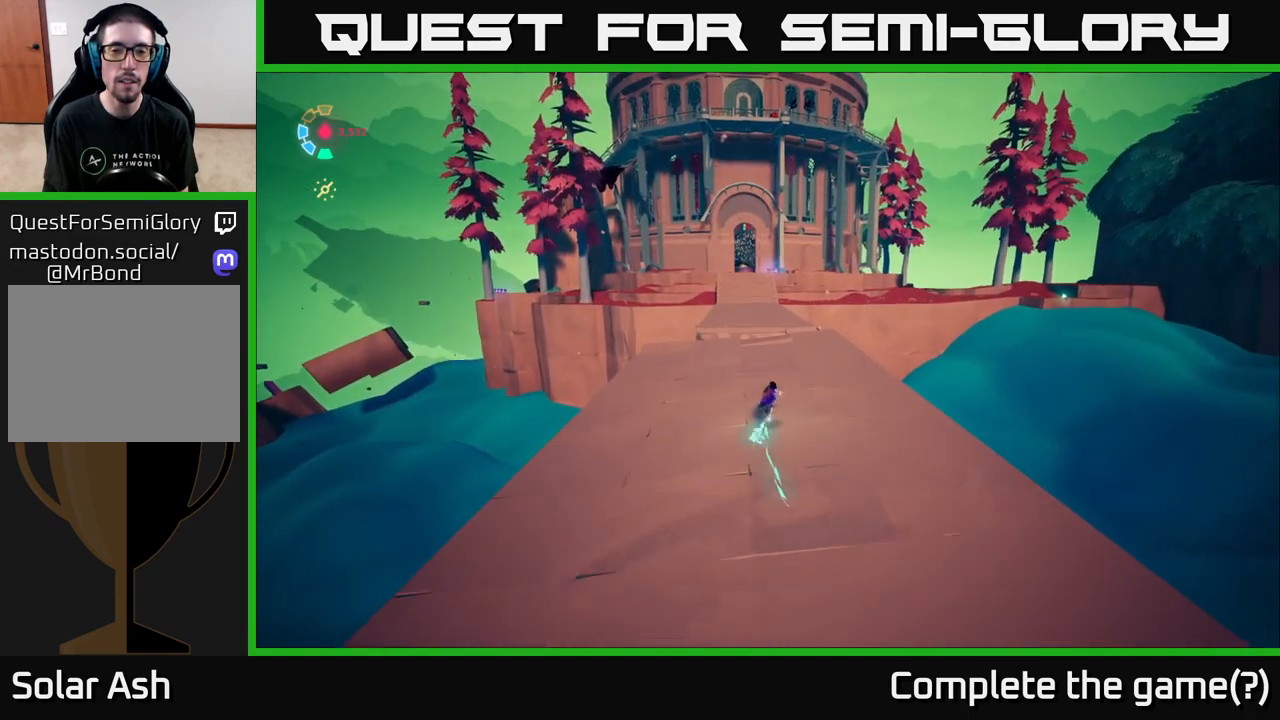
{"buttons": ["L2"], "left_stick": "up", "right_stick": "center", "events": [[133, "right_stick", "left"], [267, "right_stick", "center"]]}
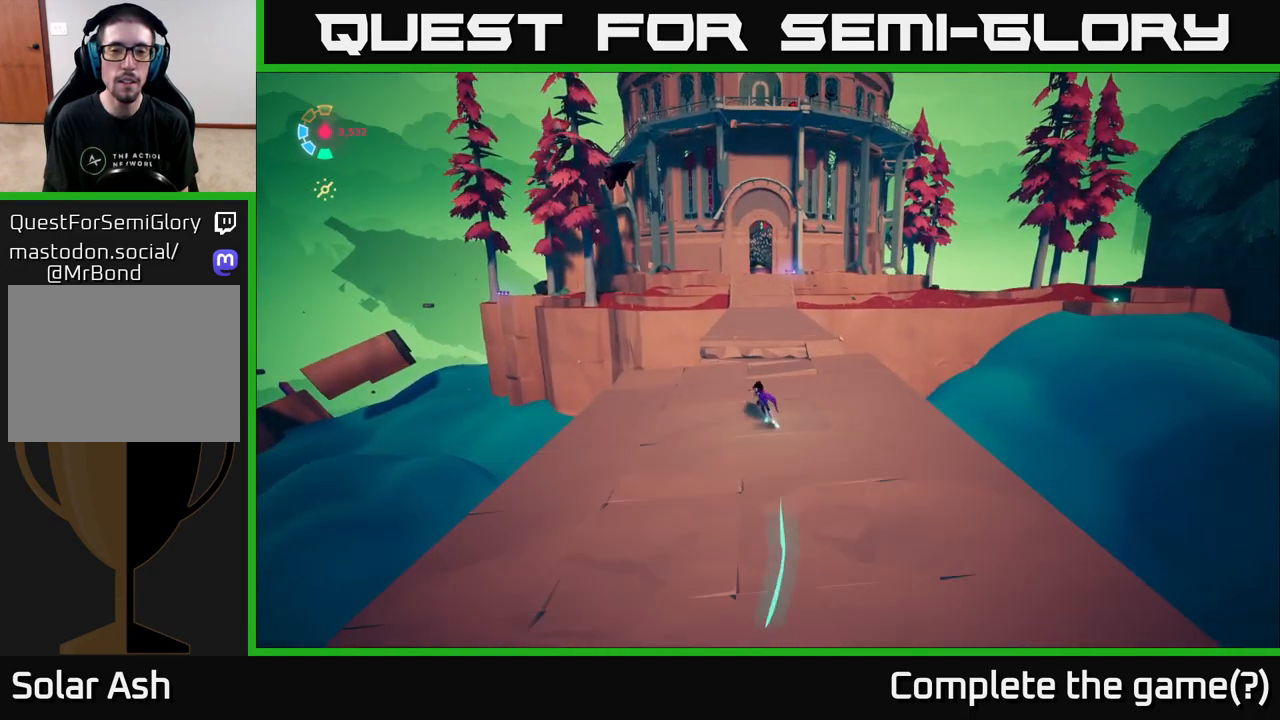
{"buttons": ["A", "L2"], "left_stick": "up", "right_stick": "center", "events": [[450, "A", "down"]]}
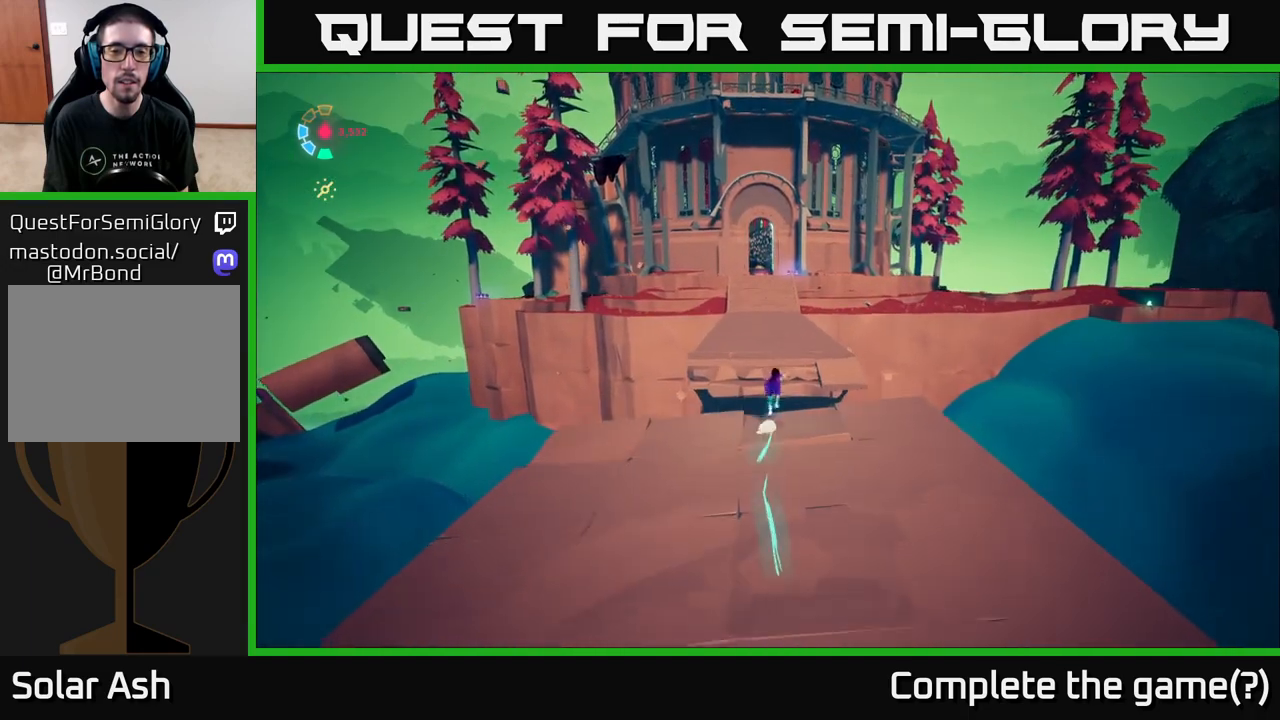
{"buttons": ["A", "L2"], "left_stick": "up", "right_stick": "center", "events": []}
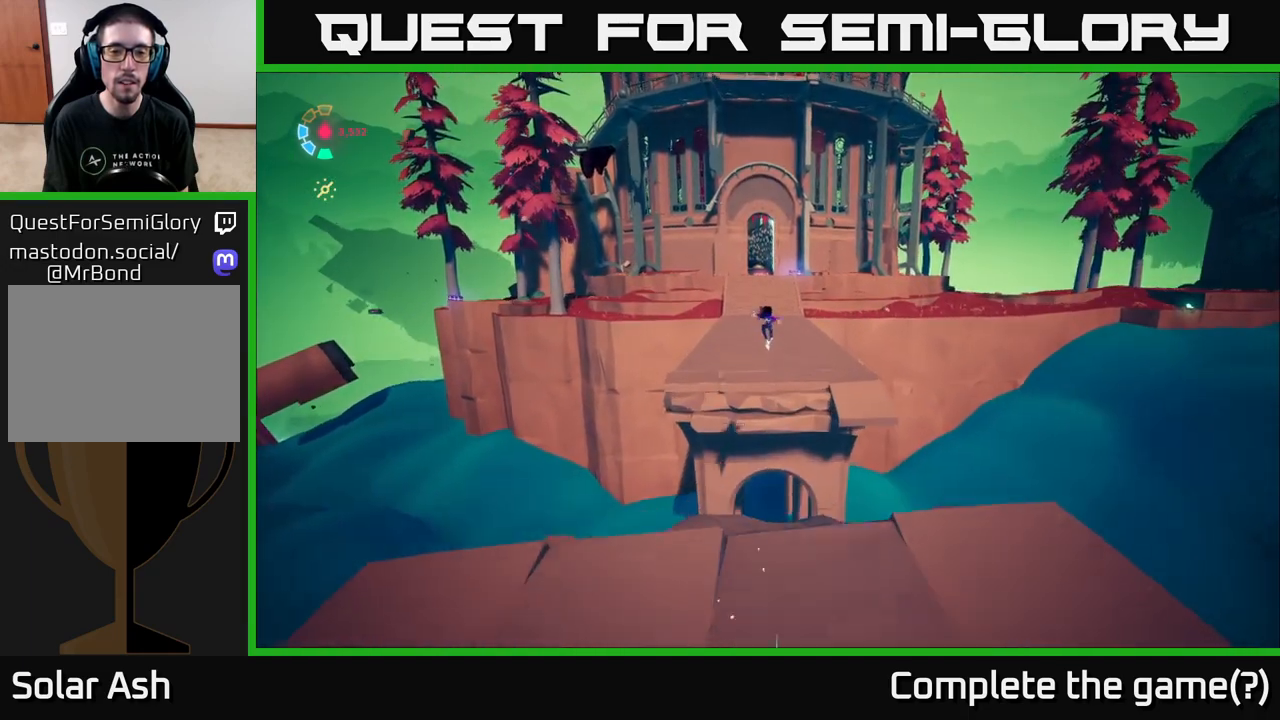
{"buttons": ["L2"], "left_stick": "up", "right_stick": "center", "events": [[217, "A", "up"], [317, "A", "down"], [433, "A", "up"]]}
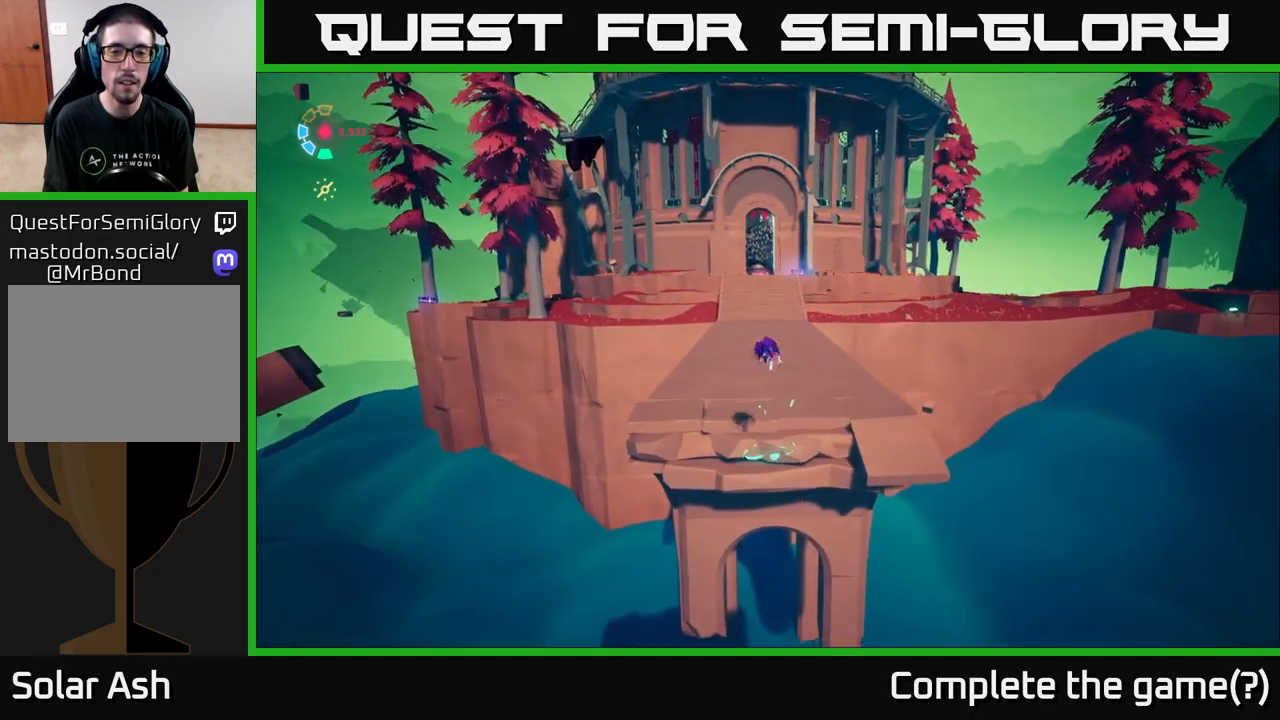
{"buttons": ["L2"], "left_stick": "up", "right_stick": "center", "events": []}
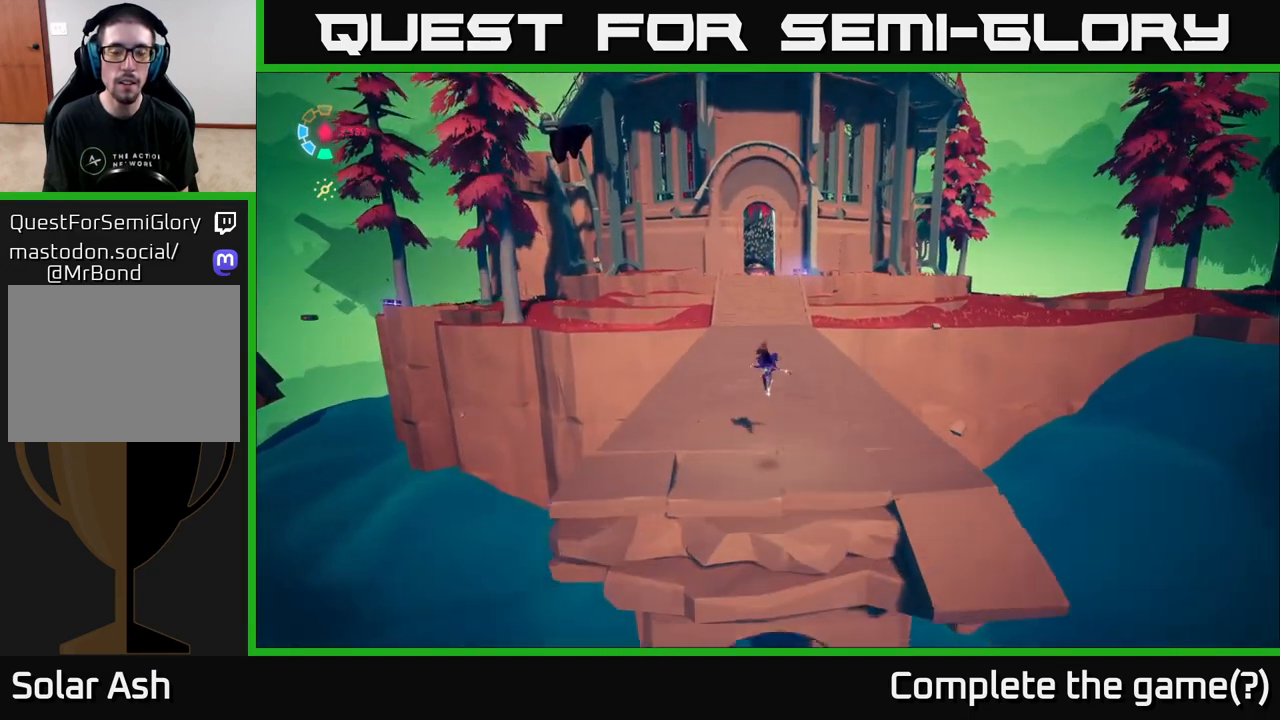
{"buttons": ["L2"], "left_stick": "up", "right_stick": "center", "events": []}
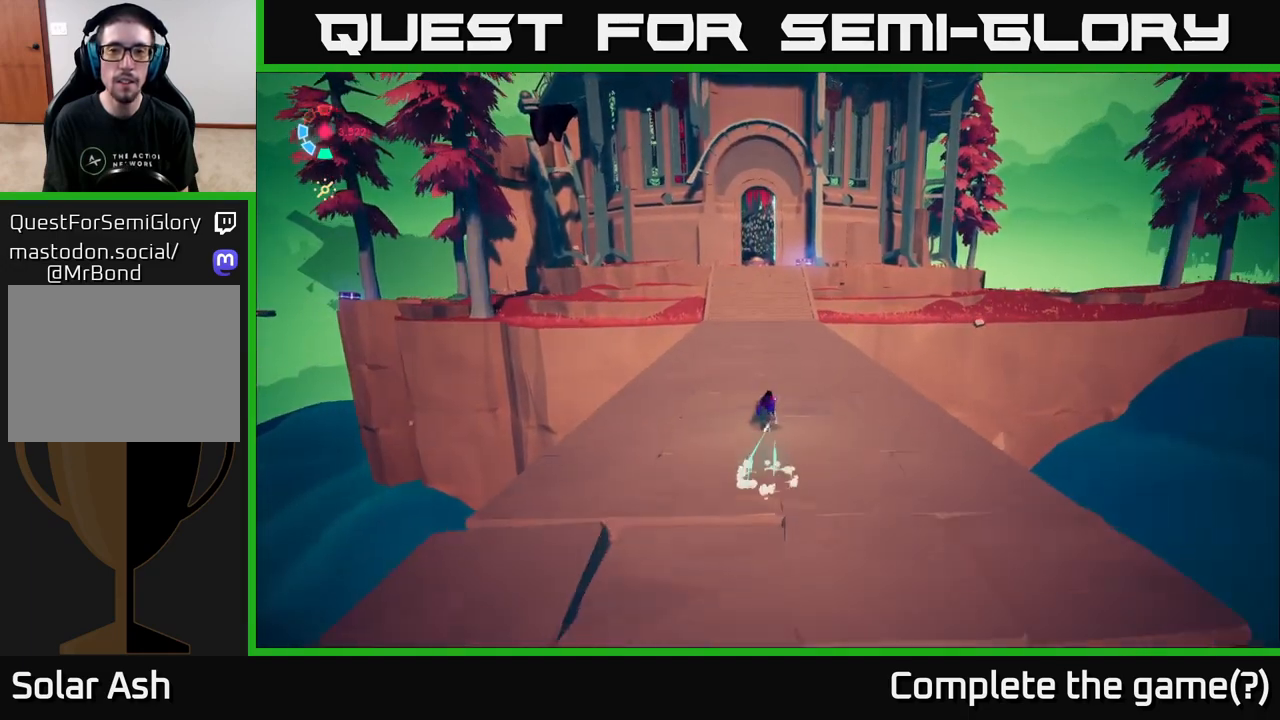
{"buttons": ["L2"], "left_stick": "up", "right_stick": "center", "events": []}
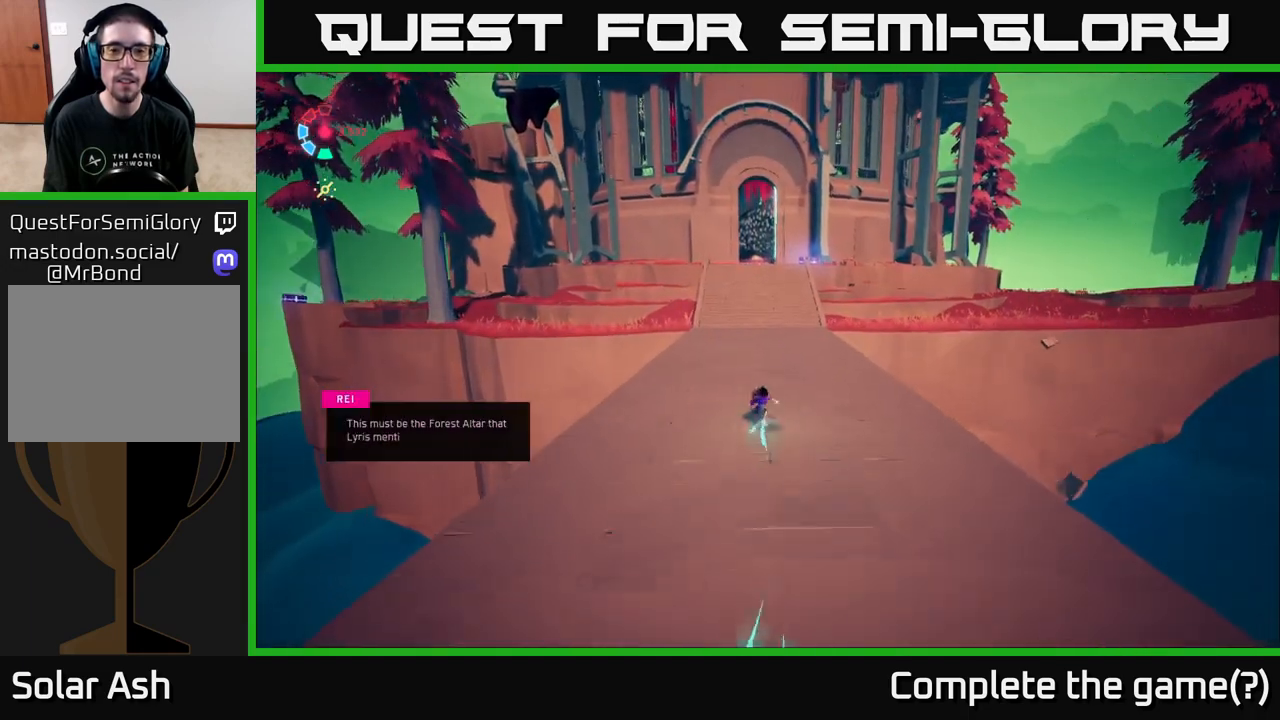
{"buttons": [], "left_stick": "center", "right_stick": "center", "events": [[267, "L2", "up"], [400, "left_stick", "center"]]}
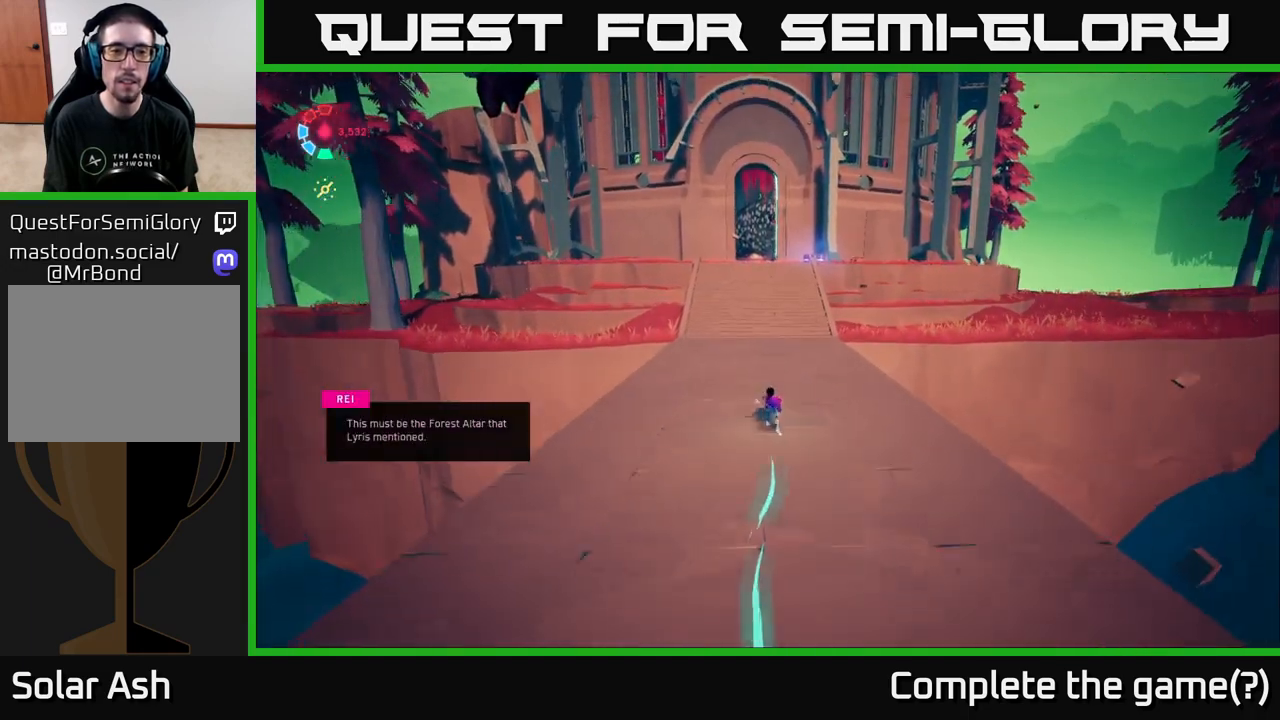
{"buttons": [], "left_stick": "center", "right_stick": "center", "events": []}
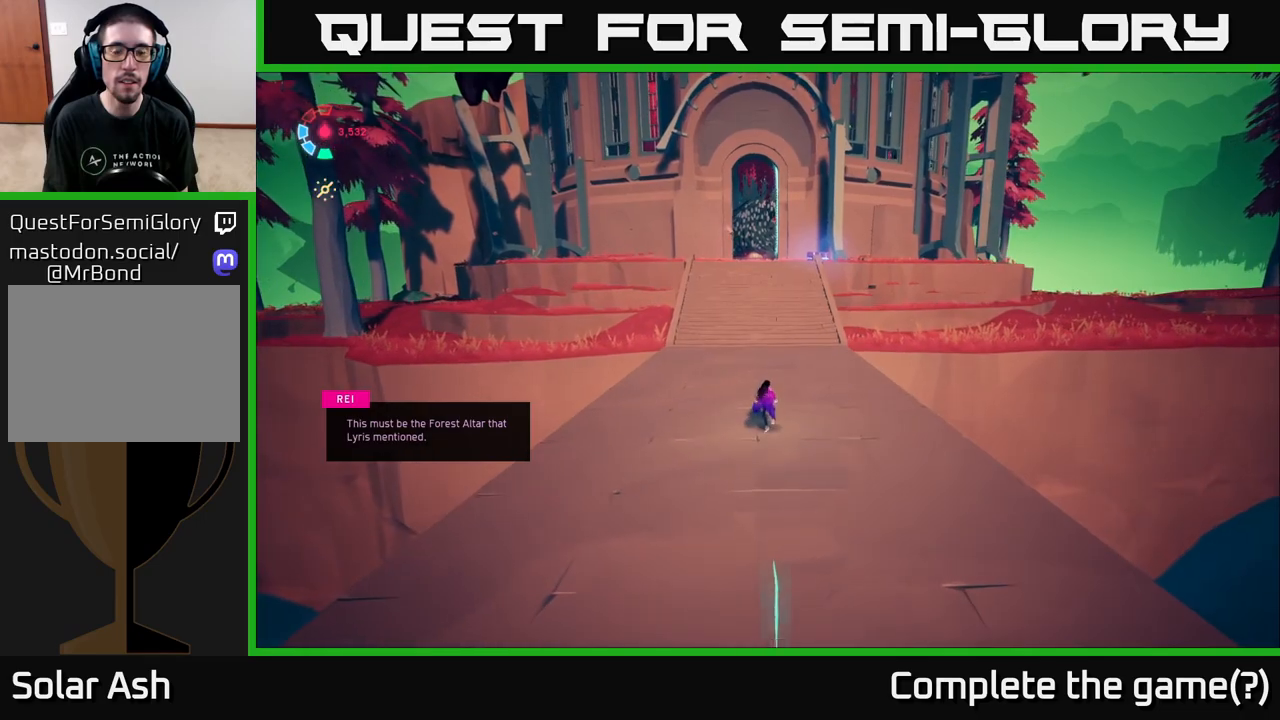
{"buttons": [], "left_stick": "up", "right_stick": "center", "events": [[183, "left_stick", "up"]]}
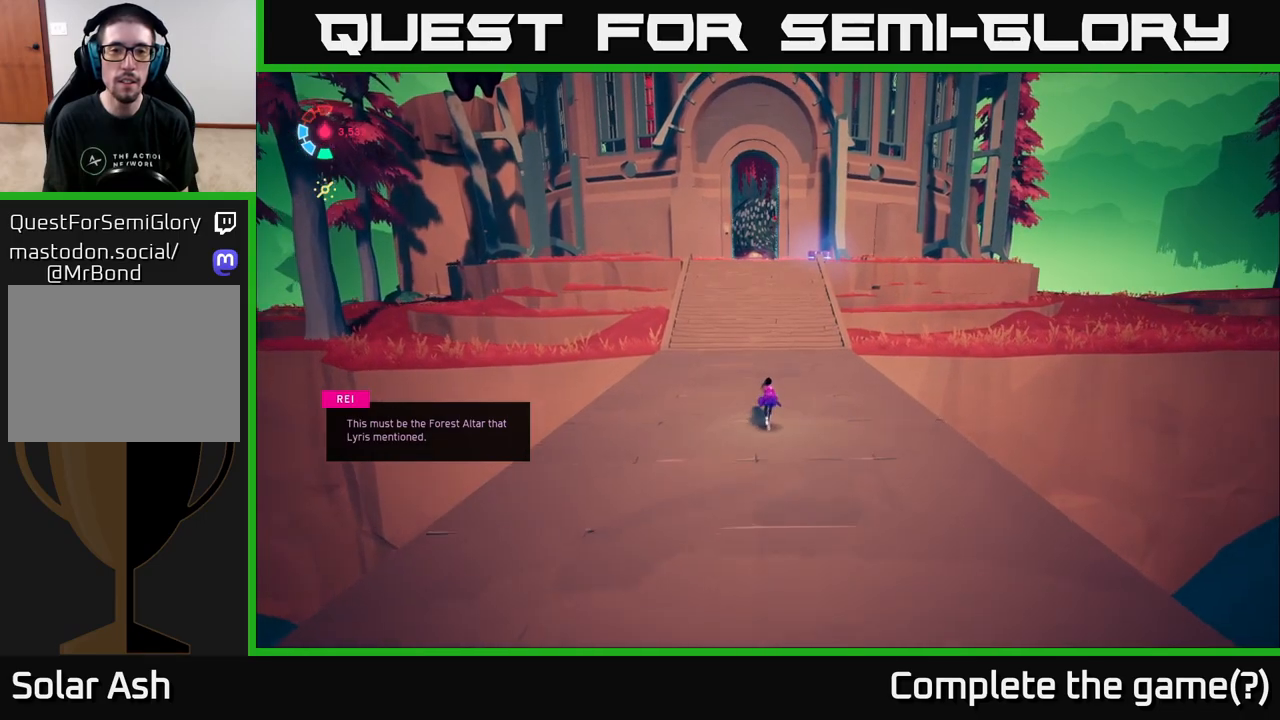
{"buttons": [], "left_stick": "up", "right_stick": "center", "events": [[267, "right_stick", "up-left"], [467, "right_stick", "center"]]}
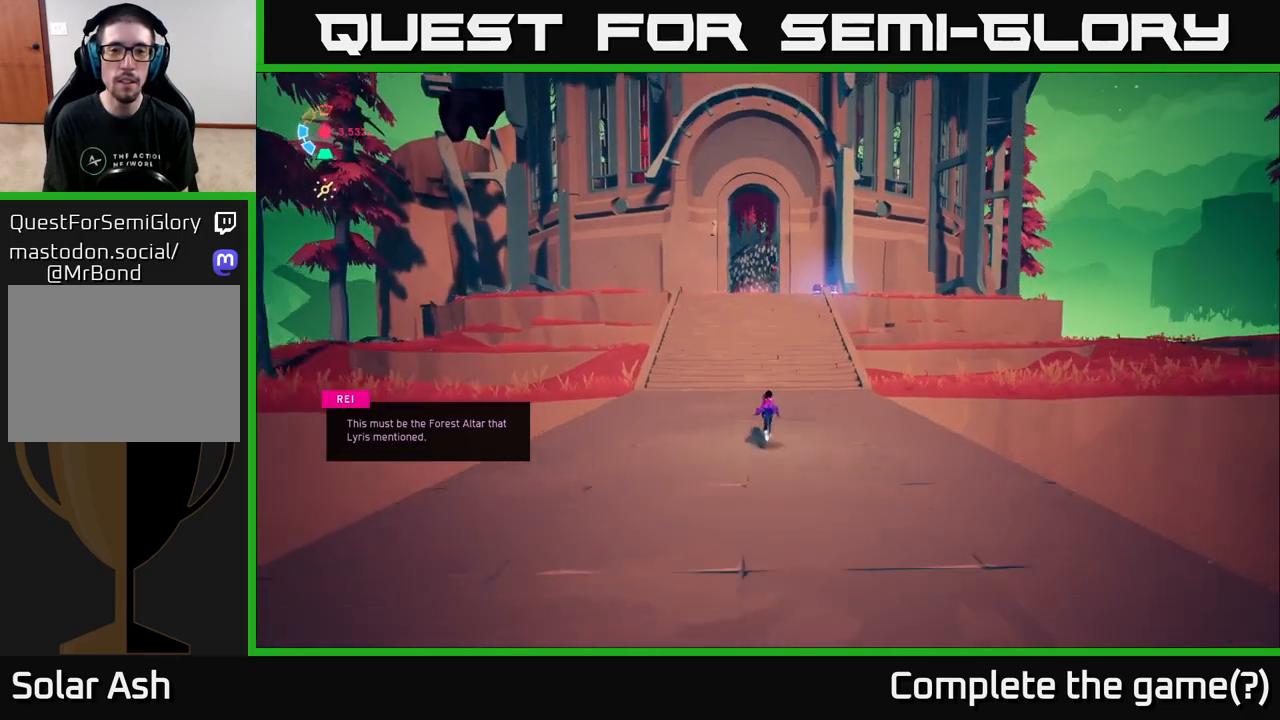
{"buttons": ["L2"], "left_stick": "up", "right_stick": "center", "events": [[117, "L2", "down"]]}
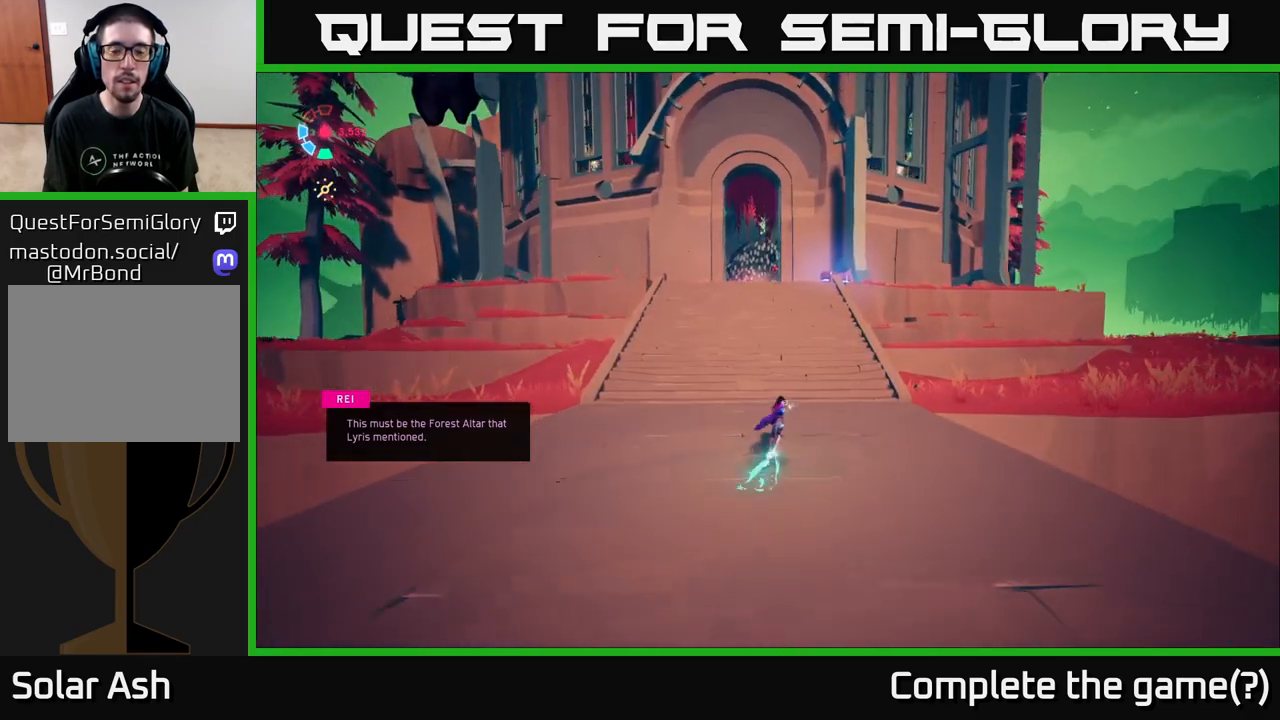
{"buttons": ["L2"], "left_stick": "up", "right_stick": "center", "events": []}
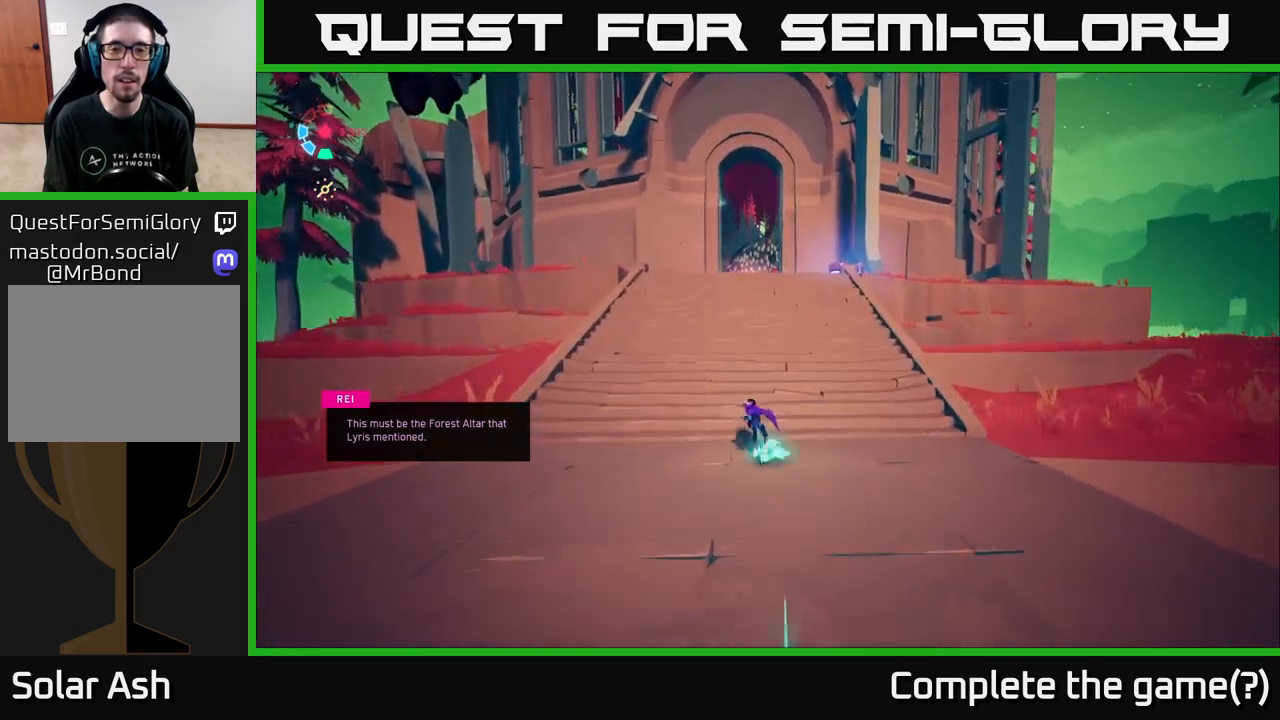
{"buttons": ["L2"], "left_stick": "up-right", "right_stick": "center", "events": [[33, "left_stick", "up-right"], [133, "right_stick", "down-left"], [367, "right_stick", "center"]]}
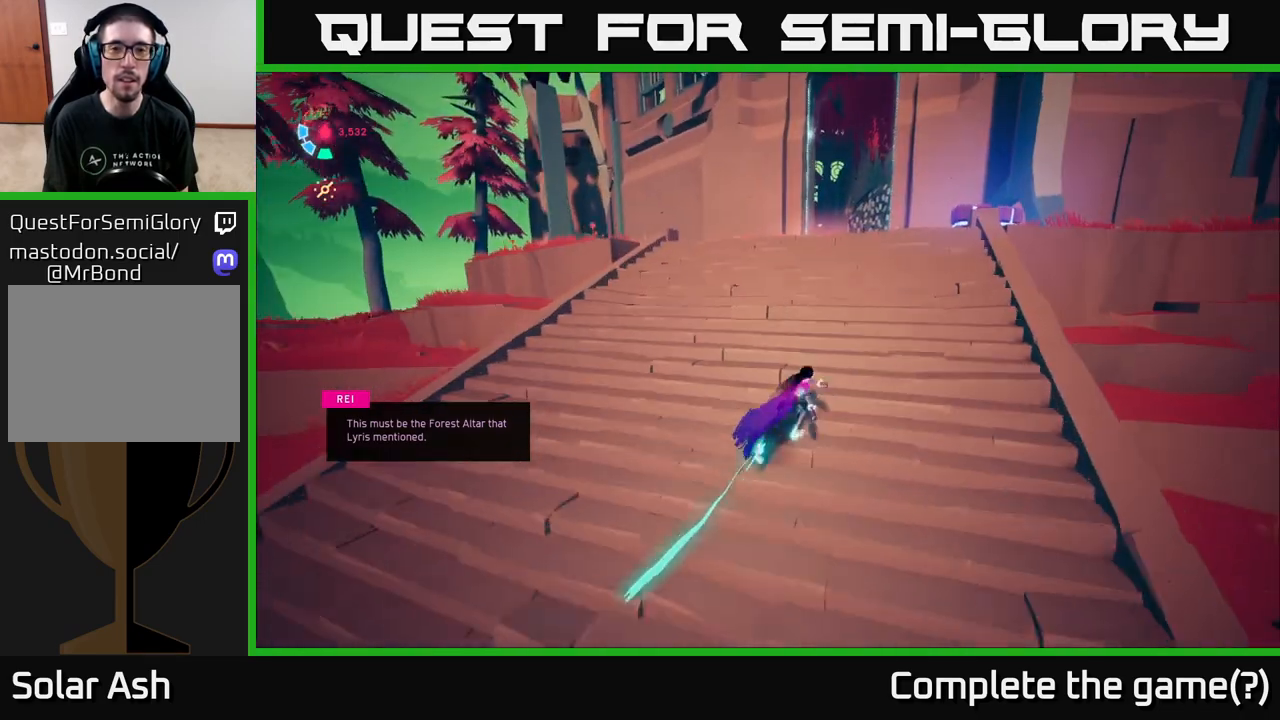
{"buttons": [], "left_stick": "up", "right_stick": "center", "events": [[183, "right_stick", "down"], [200, "left_stick", "up"], [400, "right_stick", "center"], [483, "L2", "up"]]}
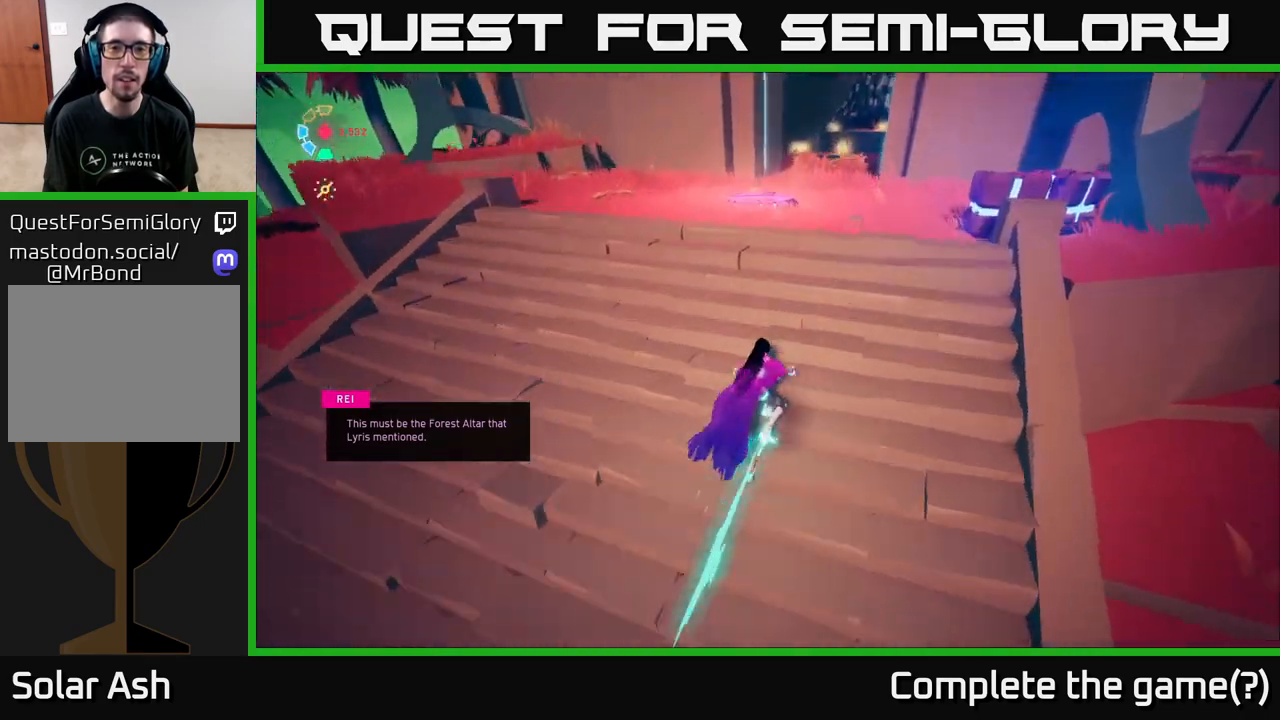
{"buttons": [], "left_stick": "center", "right_stick": "center", "events": [[133, "left_stick", "center"]]}
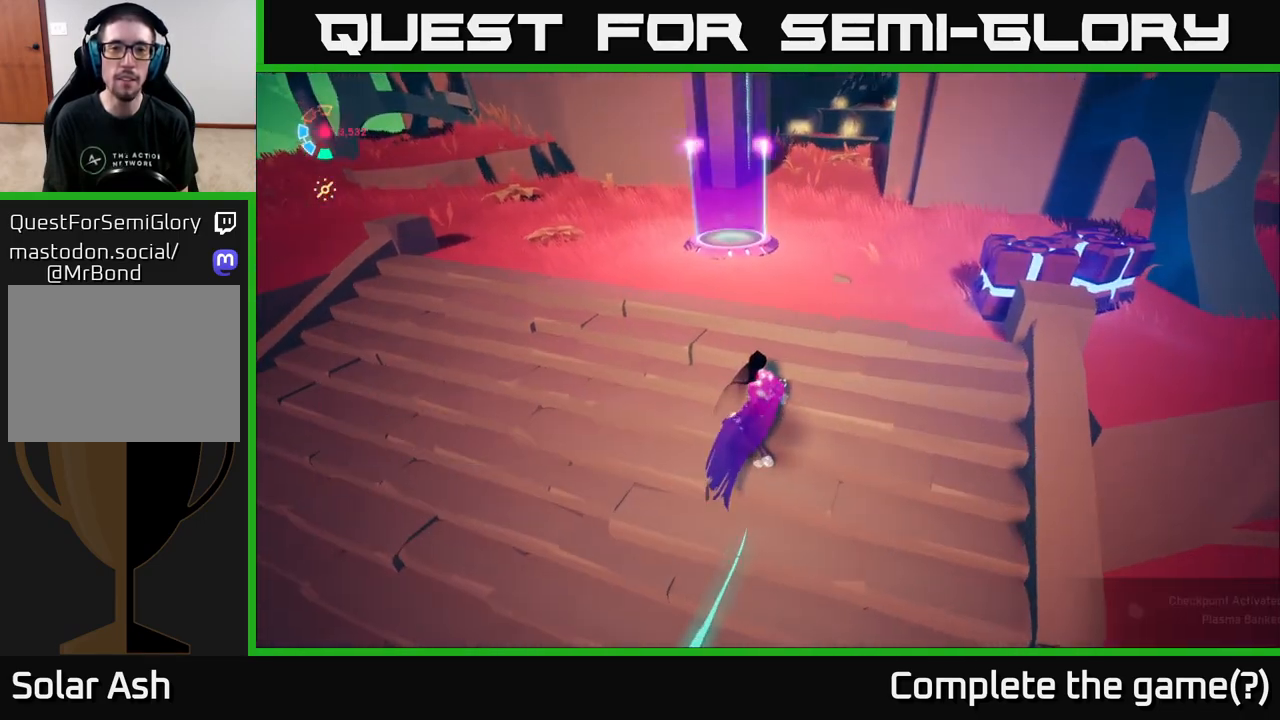
{"buttons": ["L2"], "left_stick": "up-right", "right_stick": "up-left", "events": [[317, "right_stick", "up-left"], [450, "L2", "down"], [467, "left_stick", "up-right"]]}
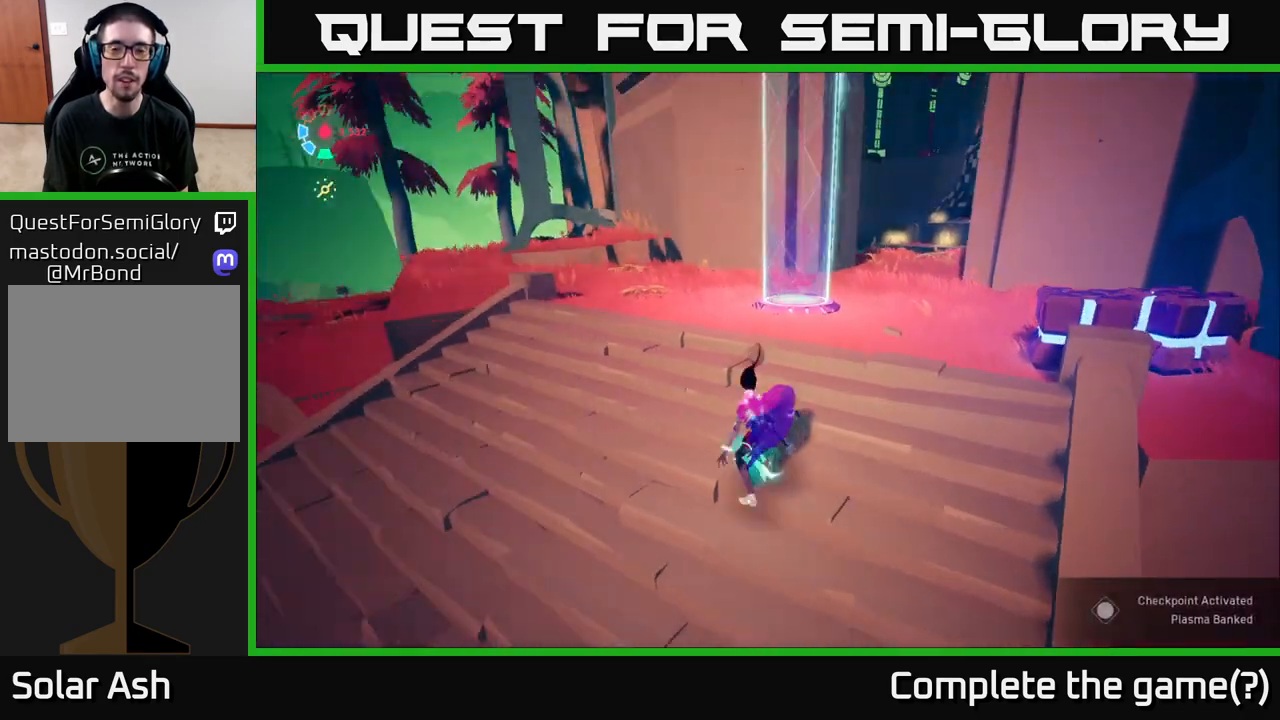
{"buttons": ["L2"], "left_stick": "up-right", "right_stick": "up-left", "events": [[67, "right_stick", "down-left"], [283, "right_stick", "up-left"]]}
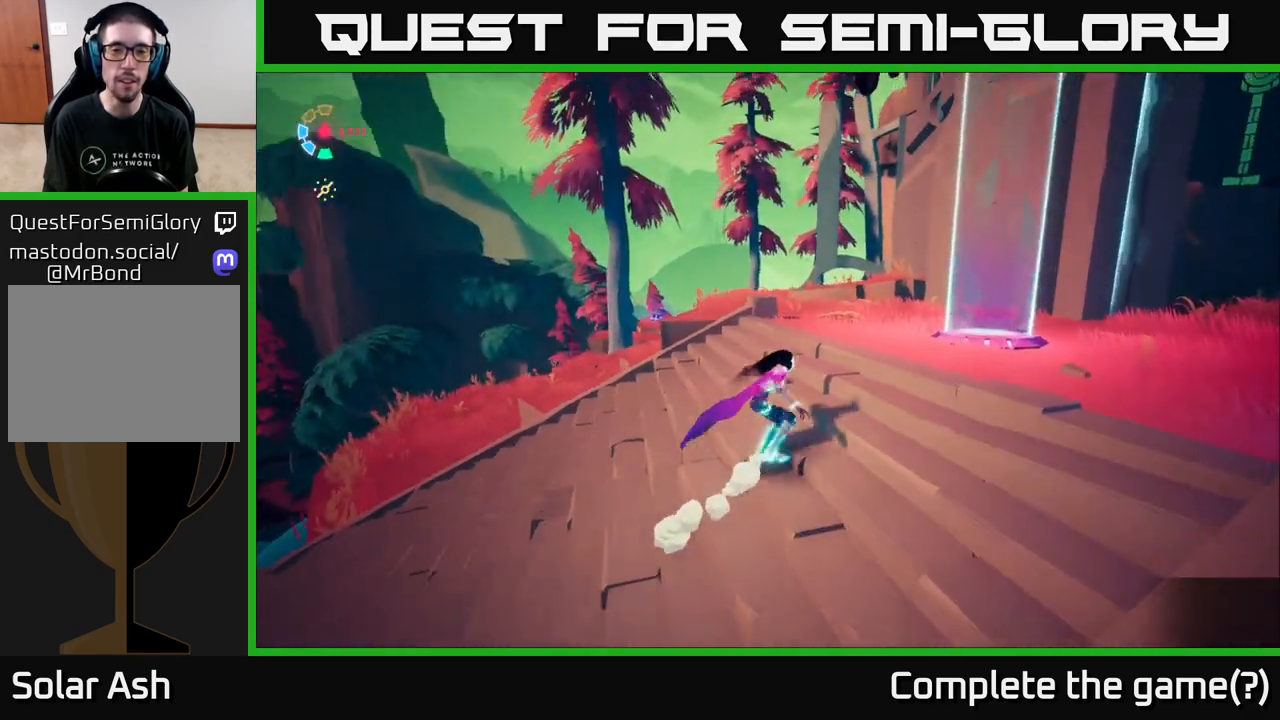
{"buttons": ["L2"], "left_stick": "up", "right_stick": "down-left", "events": [[133, "right_stick", "center"], [333, "right_stick", "down-left"], [383, "left_stick", "up"]]}
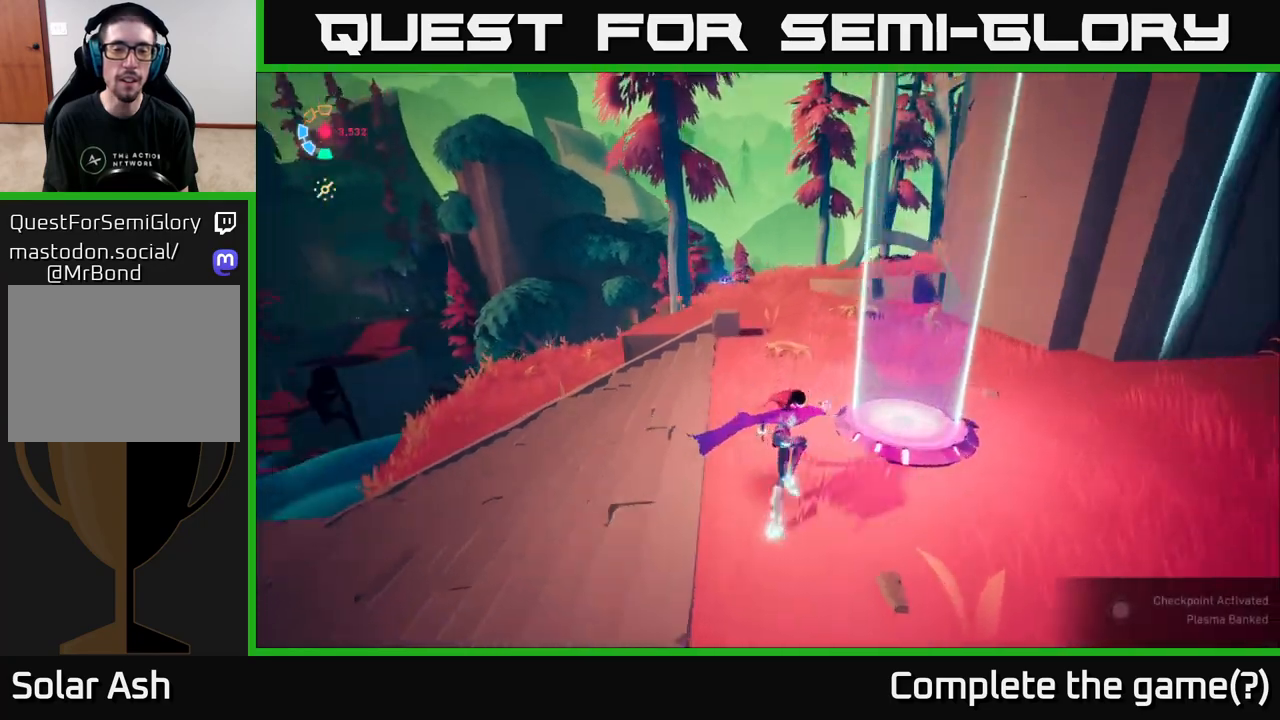
{"buttons": ["L2"], "left_stick": "up", "right_stick": "right", "events": [[167, "right_stick", "center"], [417, "right_stick", "right"]]}
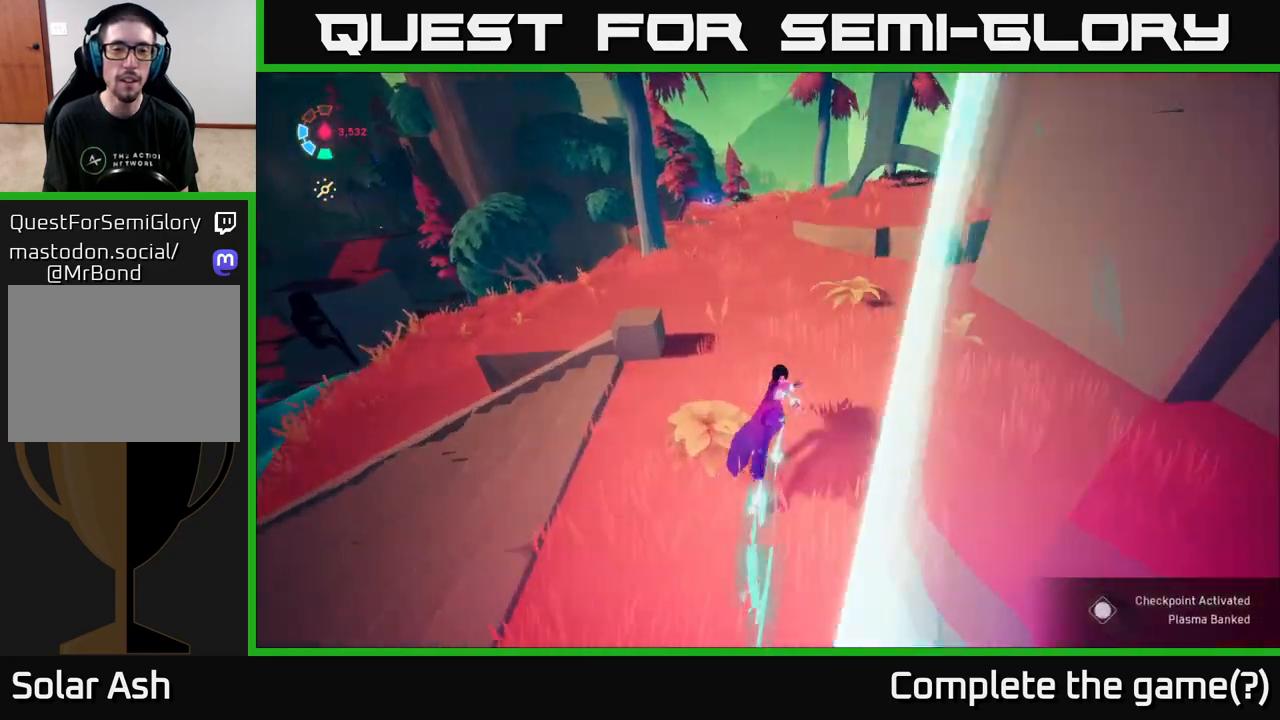
{"buttons": ["L2"], "left_stick": "up-left", "right_stick": "center", "events": [[100, "left_stick", "up-left"], [350, "right_stick", "center"]]}
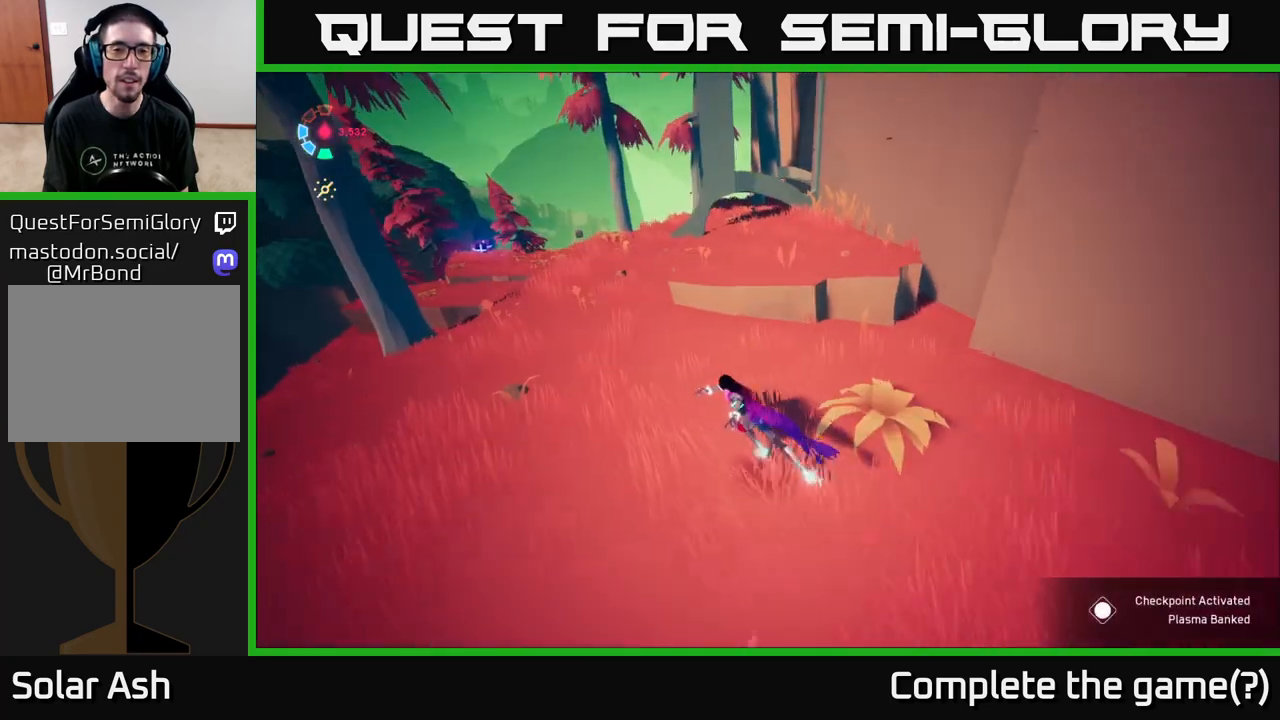
{"buttons": ["L2"], "left_stick": "up-left", "right_stick": "up-right", "events": [[167, "right_stick", "up-right"]]}
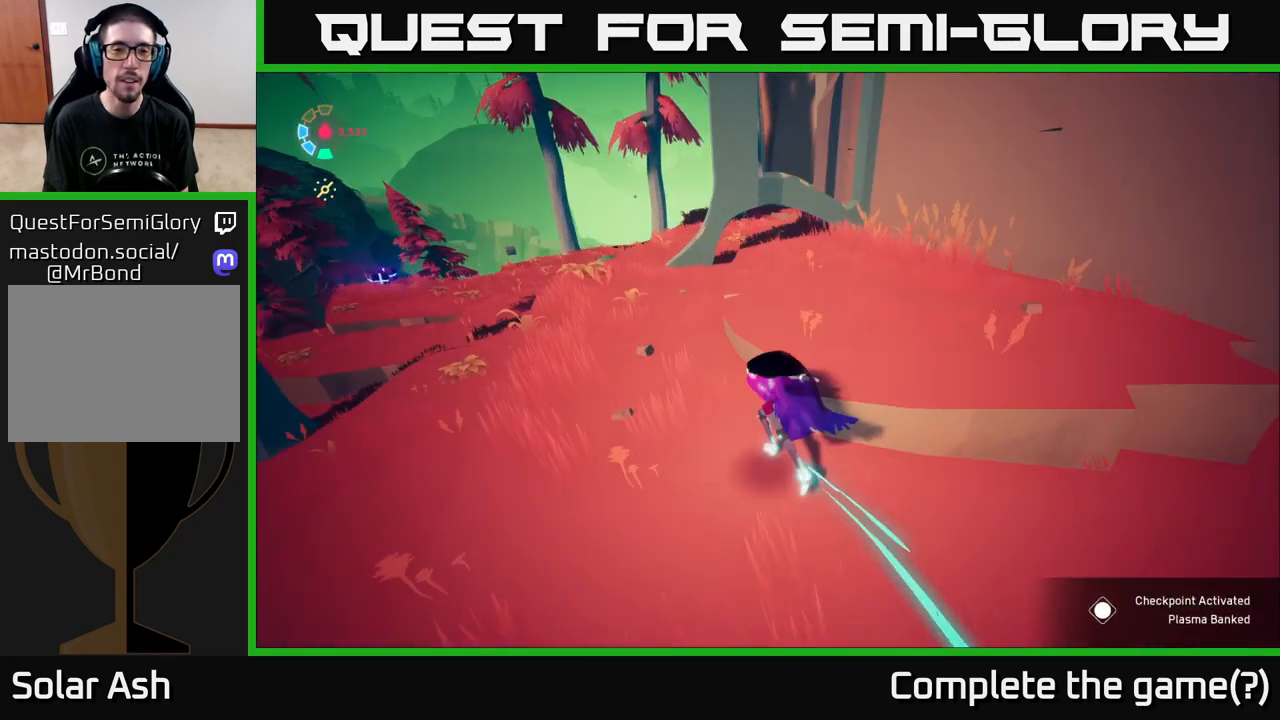
{"buttons": ["L2"], "left_stick": "up-left", "right_stick": "up-right", "events": []}
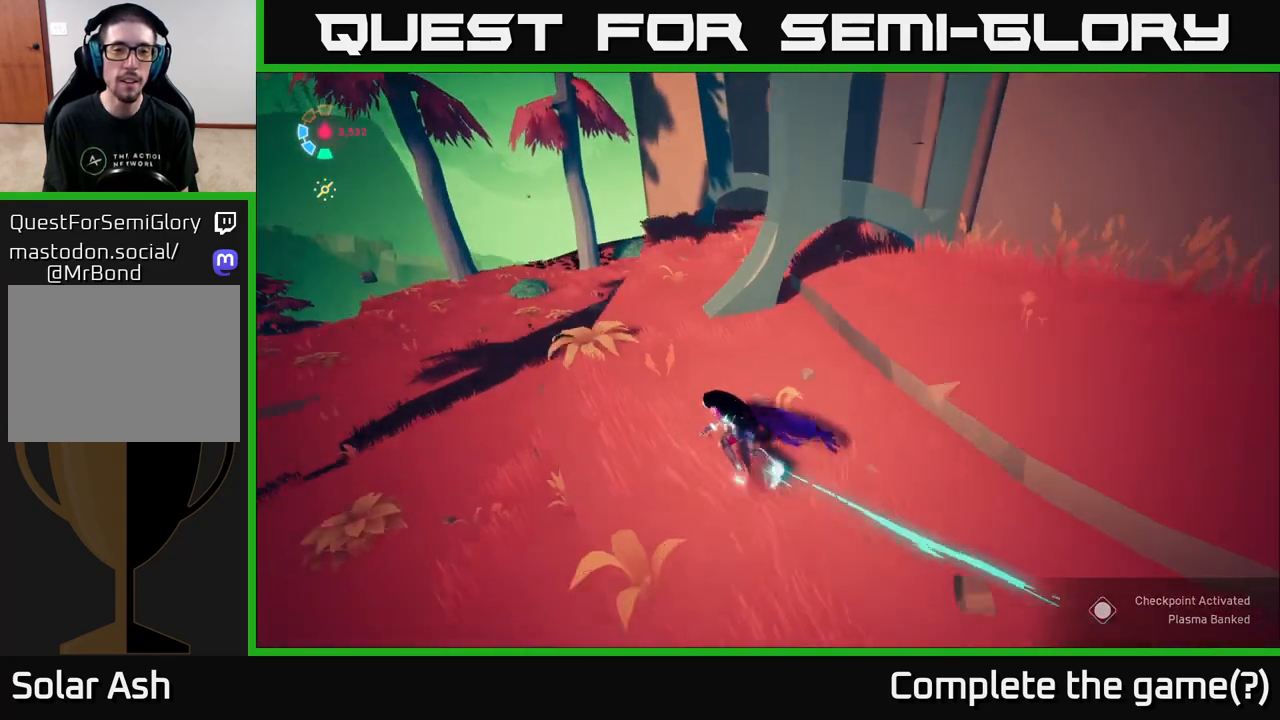
{"buttons": ["L2"], "left_stick": "up", "right_stick": "up-right", "events": [[417, "left_stick", "up"]]}